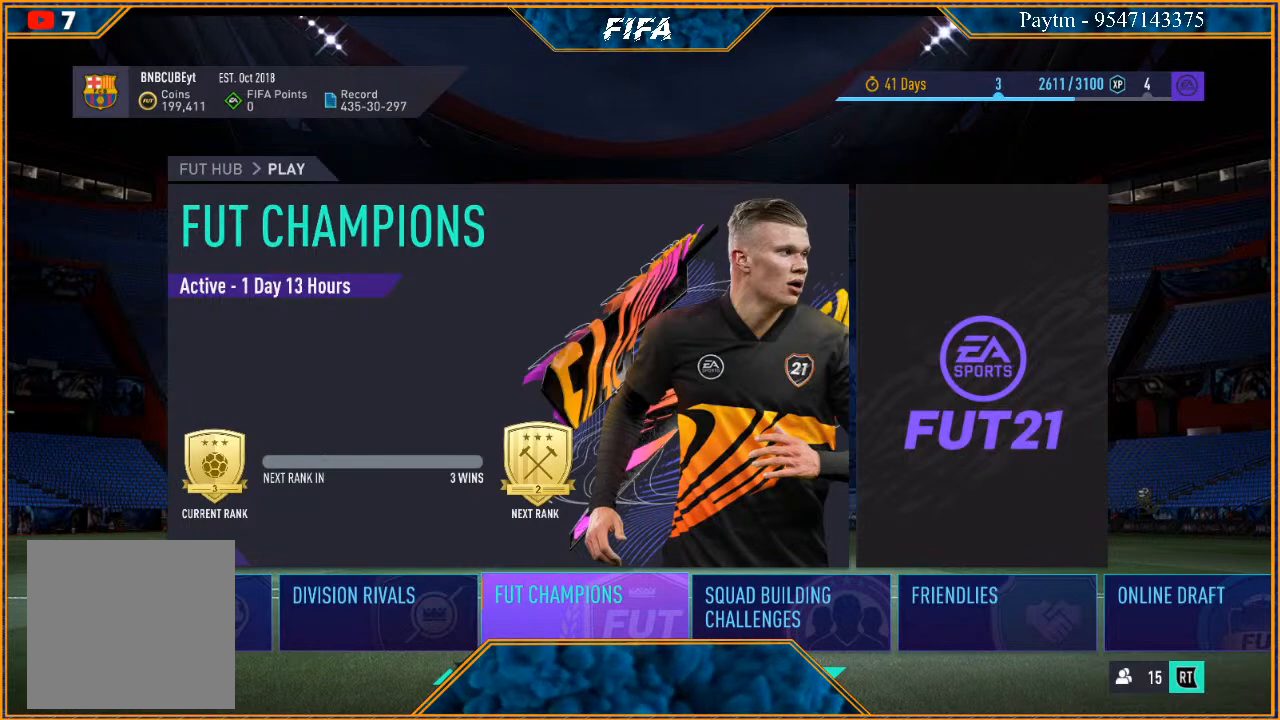
Gameplay with a controller (Xbox layout); each line is a JSON object with the inputs held at the frame after it. "events" lists button and stick changes between this image and that frame as [ms after this image, input, new state], when the widget could be followed in between.
{"buttons": [], "left_stick": "center", "right_stick": "center", "events": []}
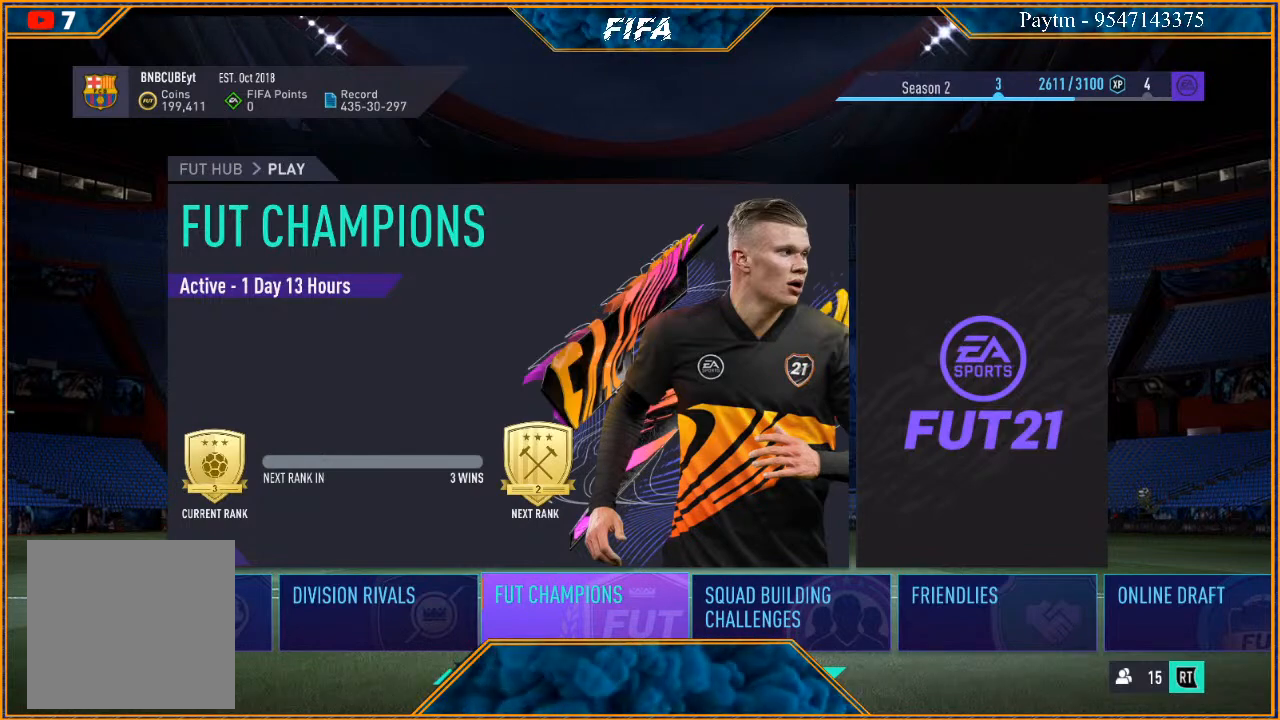
{"buttons": [], "left_stick": "center", "right_stick": "center", "events": []}
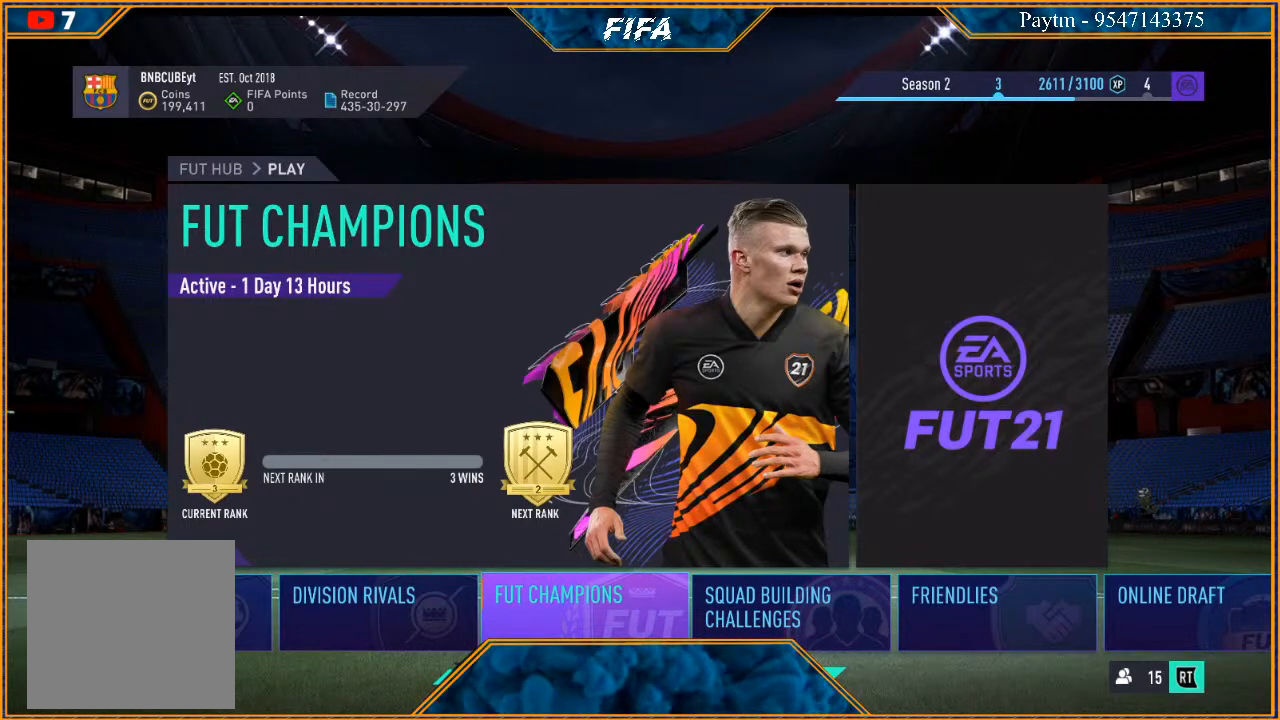
{"buttons": [], "left_stick": "center", "right_stick": "center", "events": []}
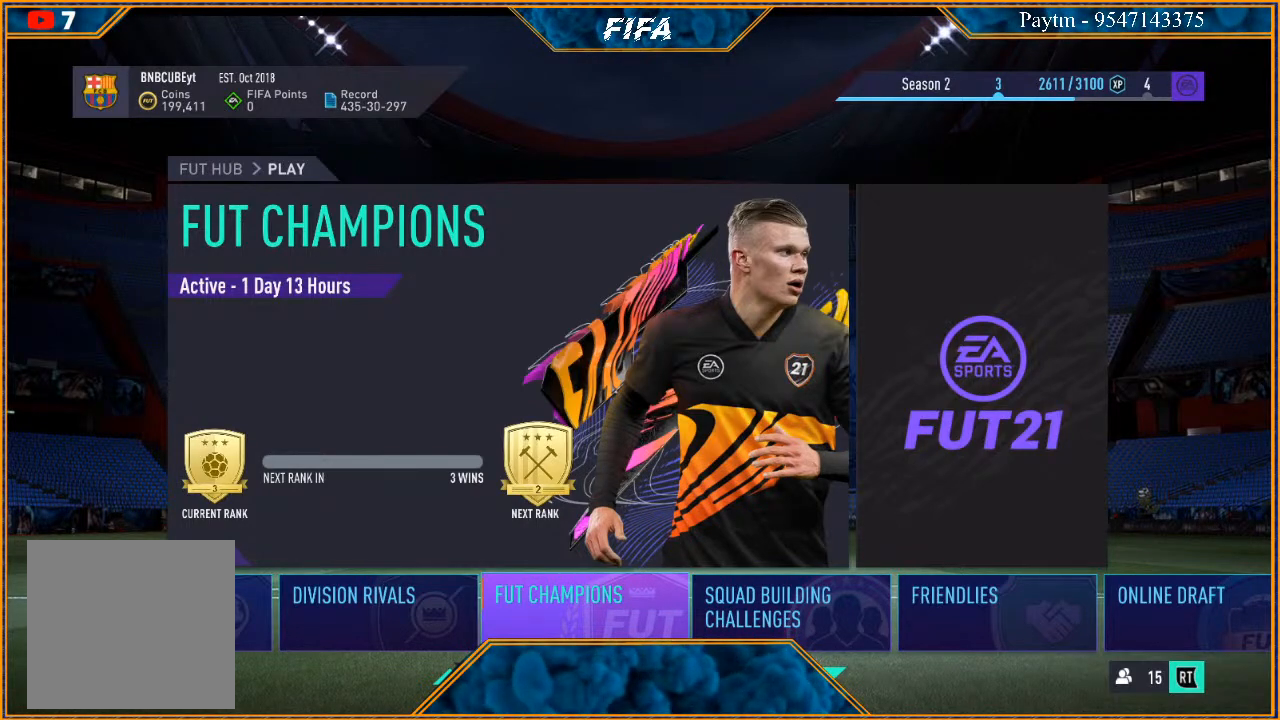
{"buttons": [], "left_stick": "center", "right_stick": "center", "events": []}
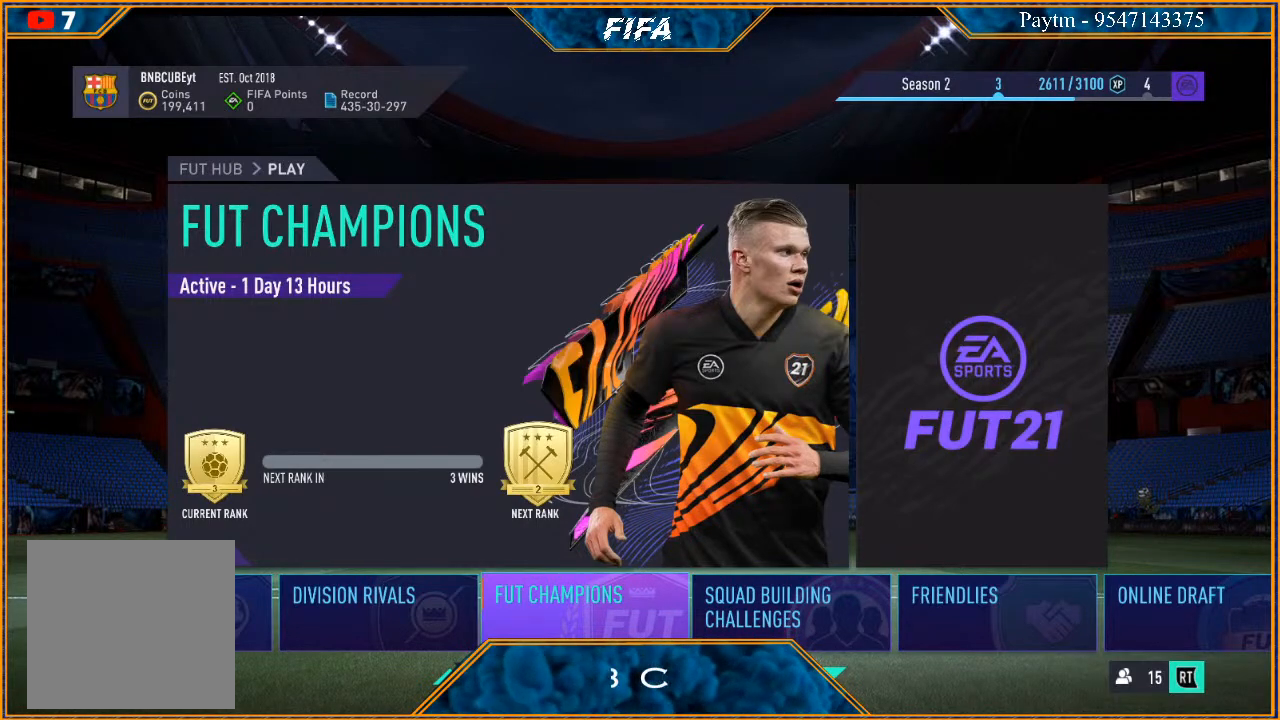
{"buttons": [], "left_stick": "down-left", "right_stick": "center", "events": [[467, "left_stick", "down-left"]]}
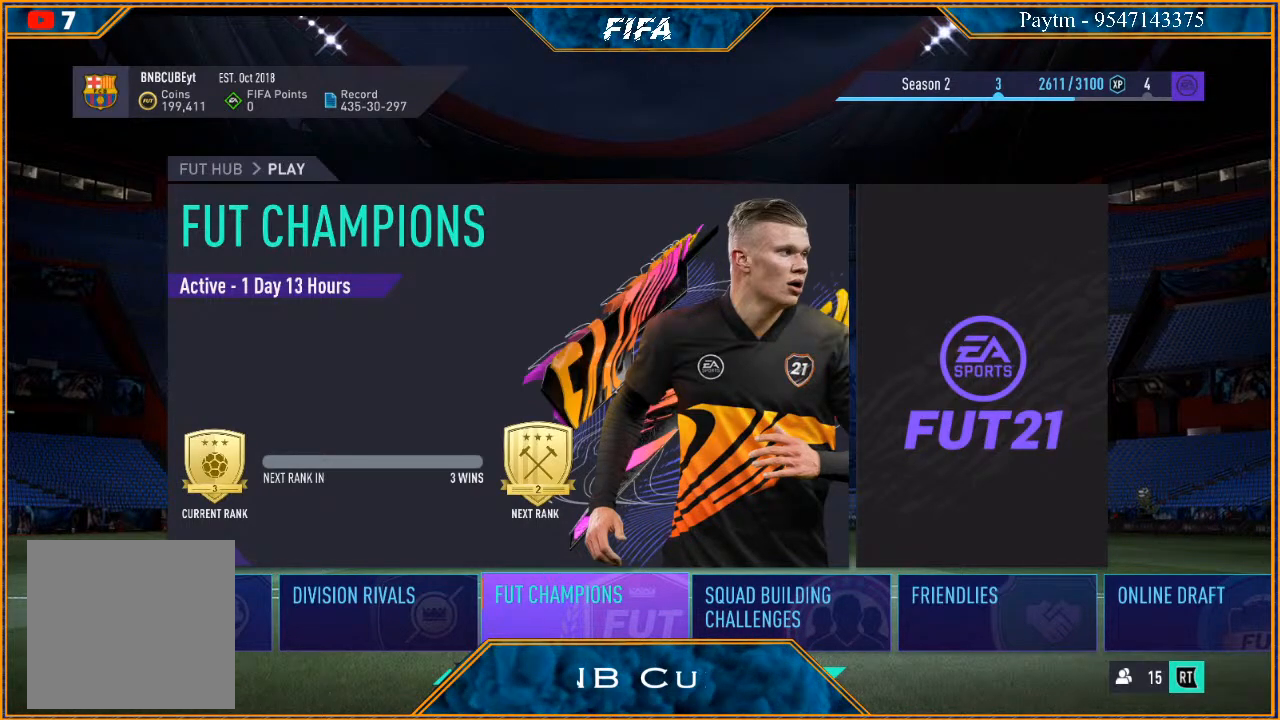
{"buttons": [], "left_stick": "center", "right_stick": "center", "events": [[100, "left_stick", "center"], [167, "A", "down"], [300, "A", "up"]]}
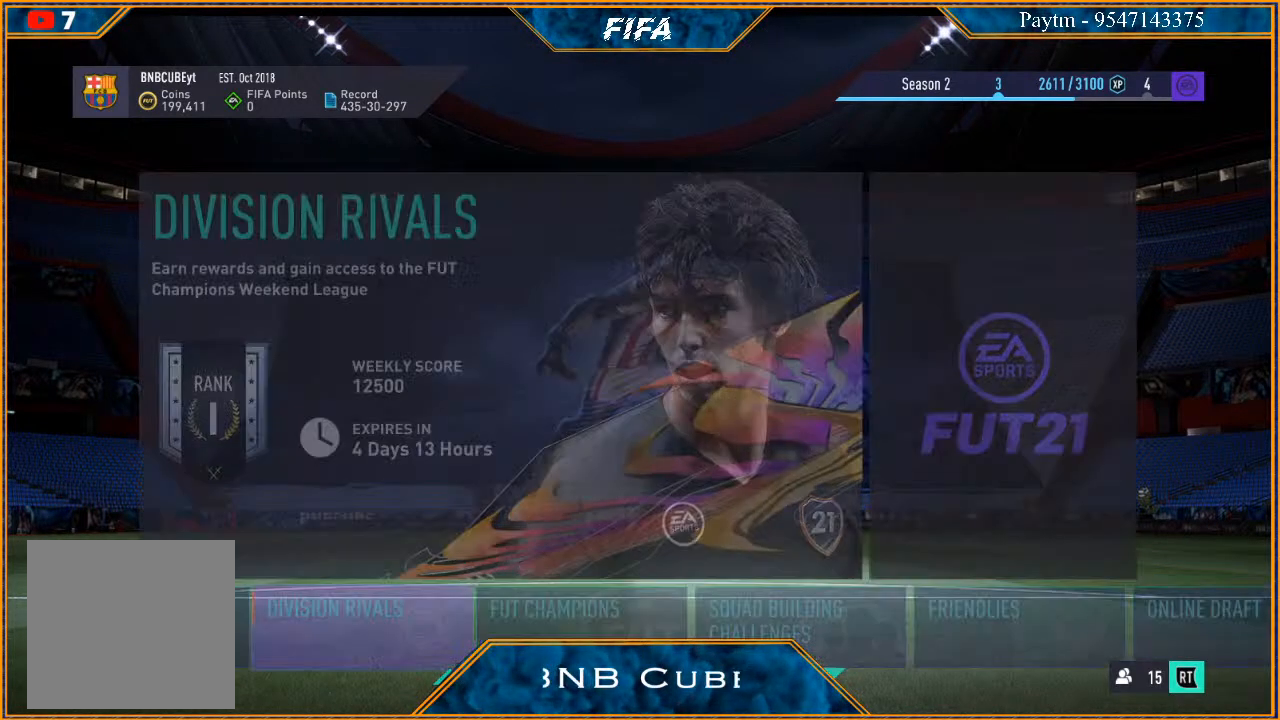
{"buttons": [], "left_stick": "center", "right_stick": "center", "events": []}
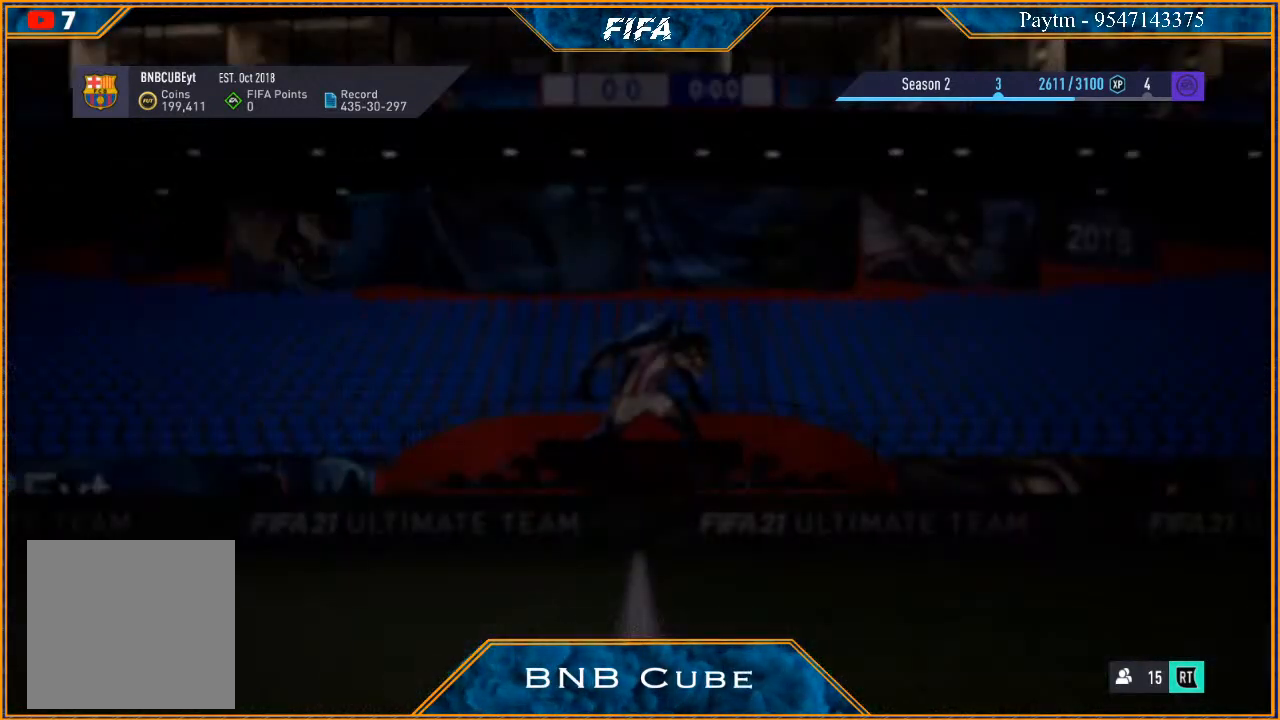
{"buttons": [], "left_stick": "center", "right_stick": "center", "events": []}
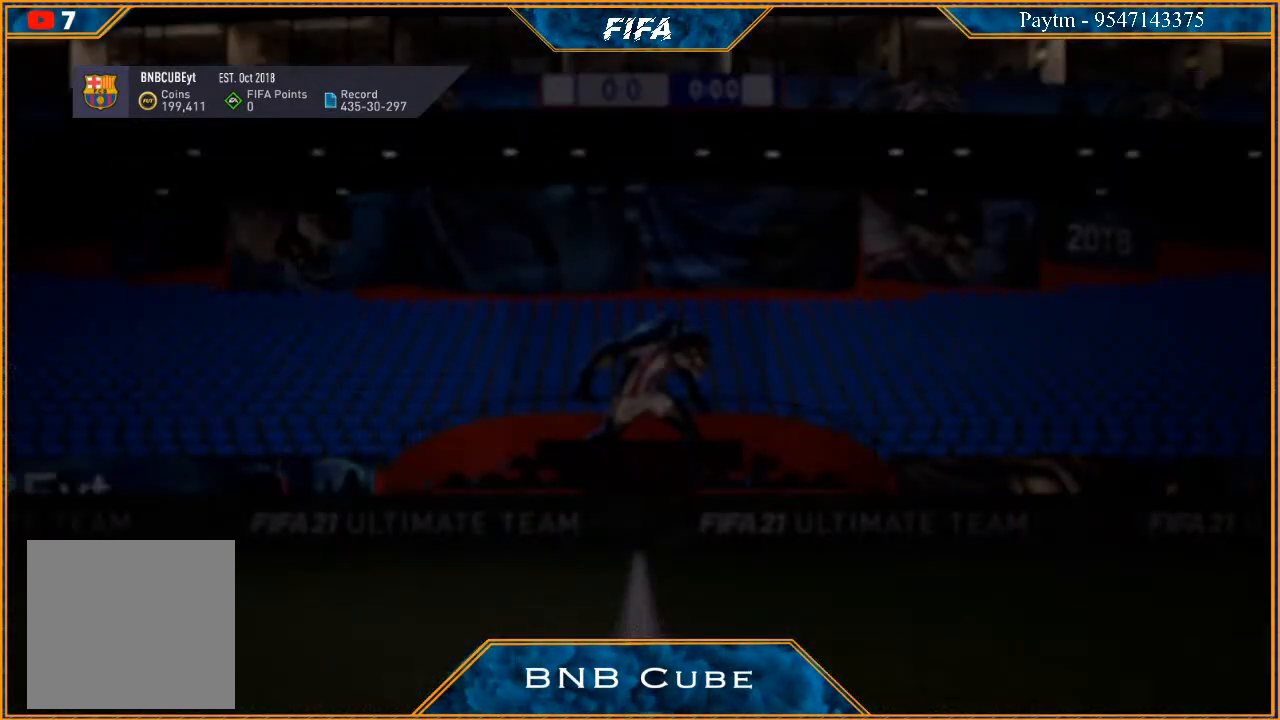
{"buttons": [], "left_stick": "center", "right_stick": "center", "events": []}
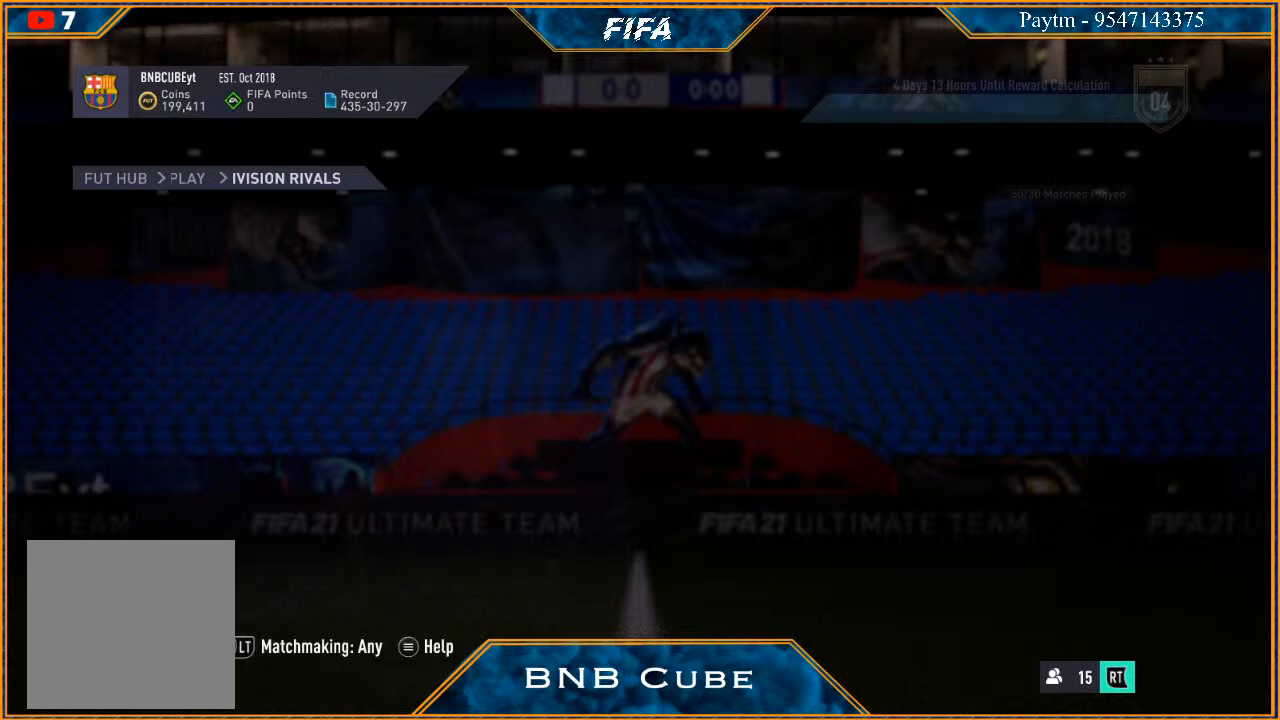
{"buttons": [], "left_stick": "center", "right_stick": "center", "events": []}
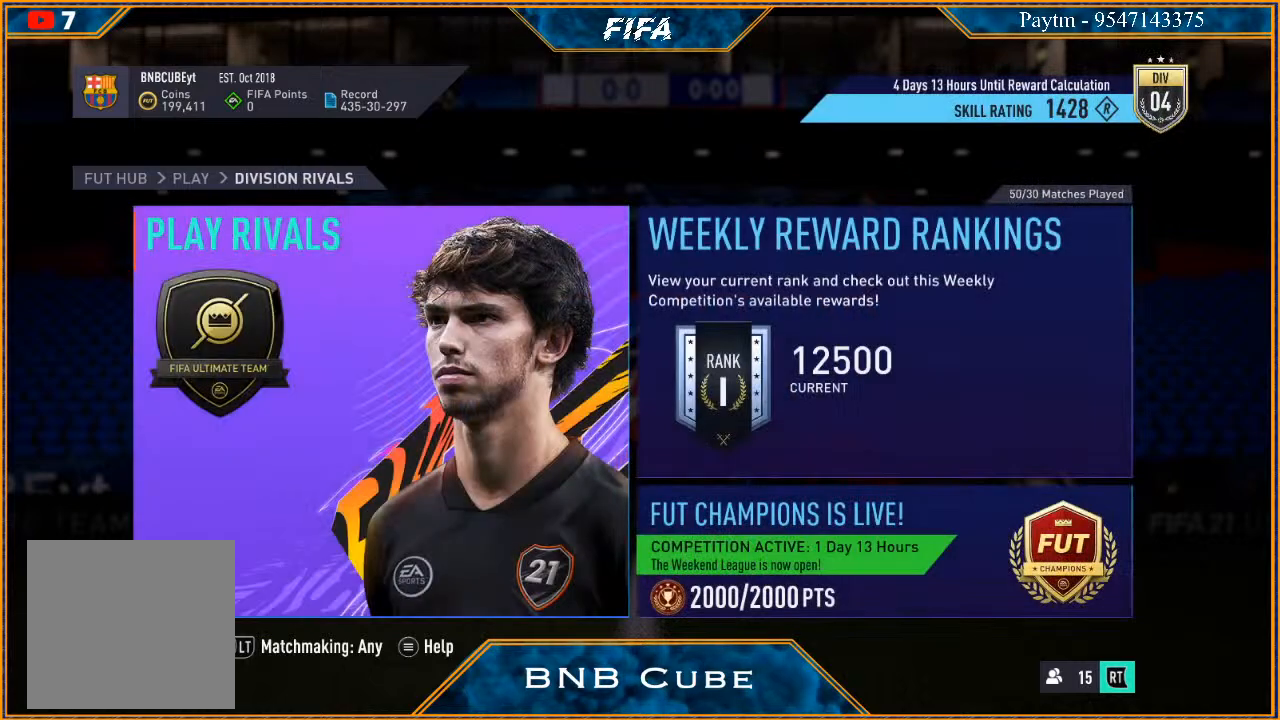
{"buttons": [], "left_stick": "center", "right_stick": "center", "events": [[133, "A", "down"], [267, "A", "up"]]}
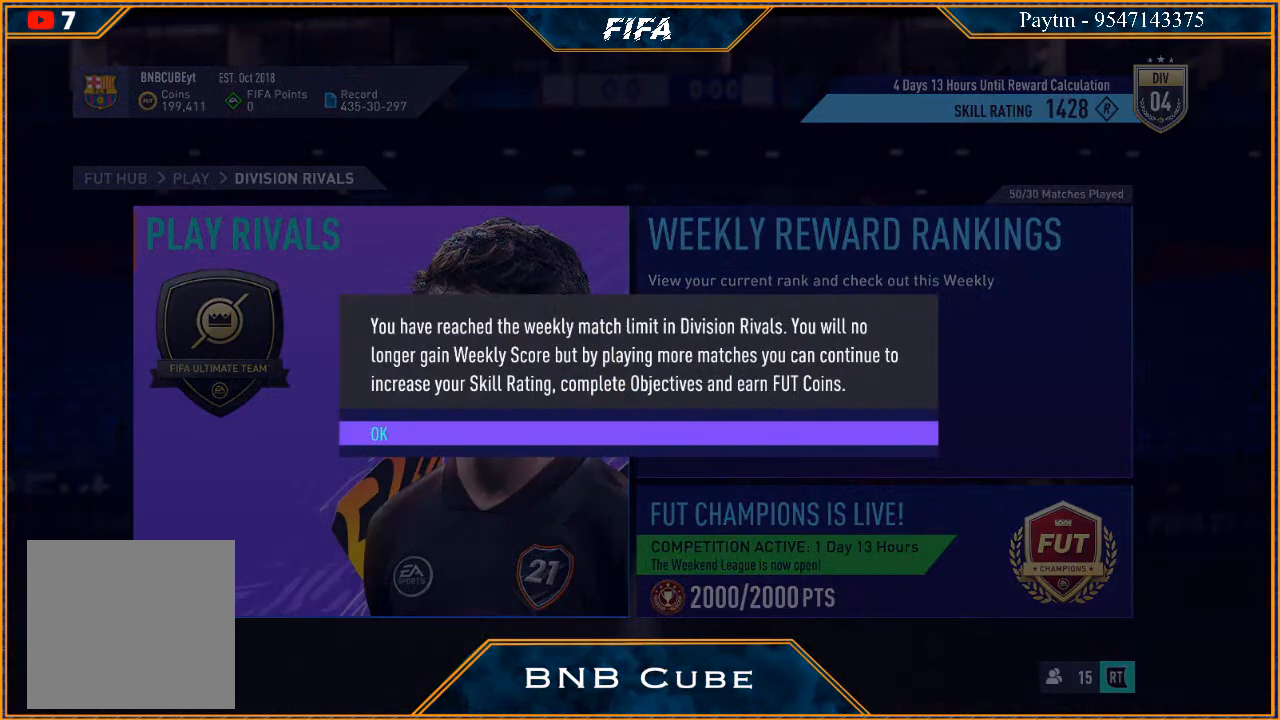
{"buttons": [], "left_stick": "center", "right_stick": "center", "events": [[333, "A", "down"], [433, "A", "up"]]}
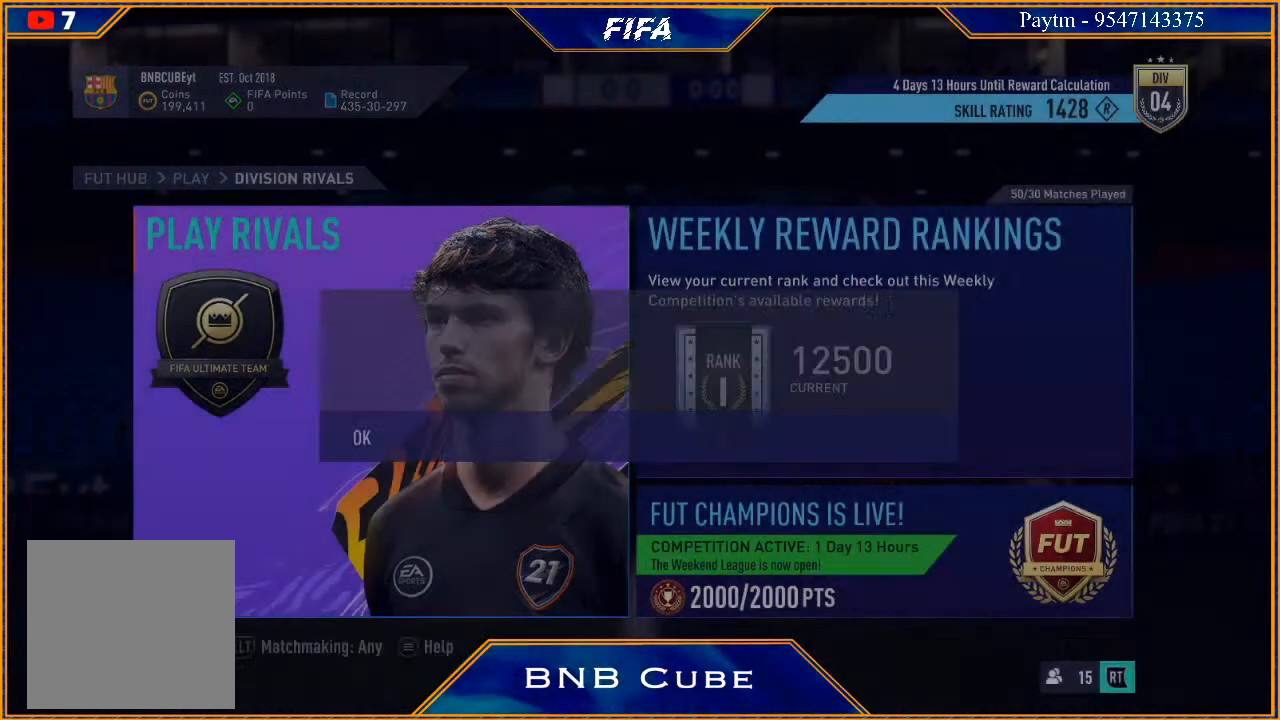
{"buttons": [], "left_stick": "center", "right_stick": "center", "events": []}
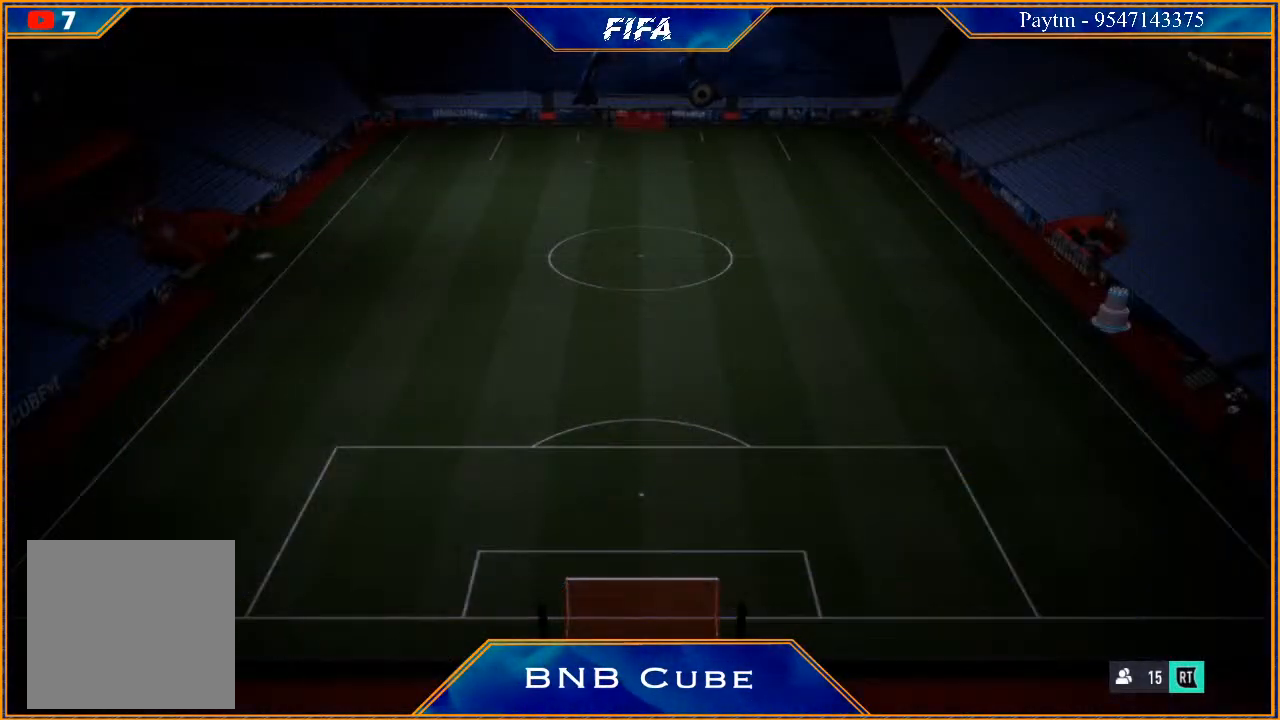
{"buttons": [], "left_stick": "center", "right_stick": "center", "events": []}
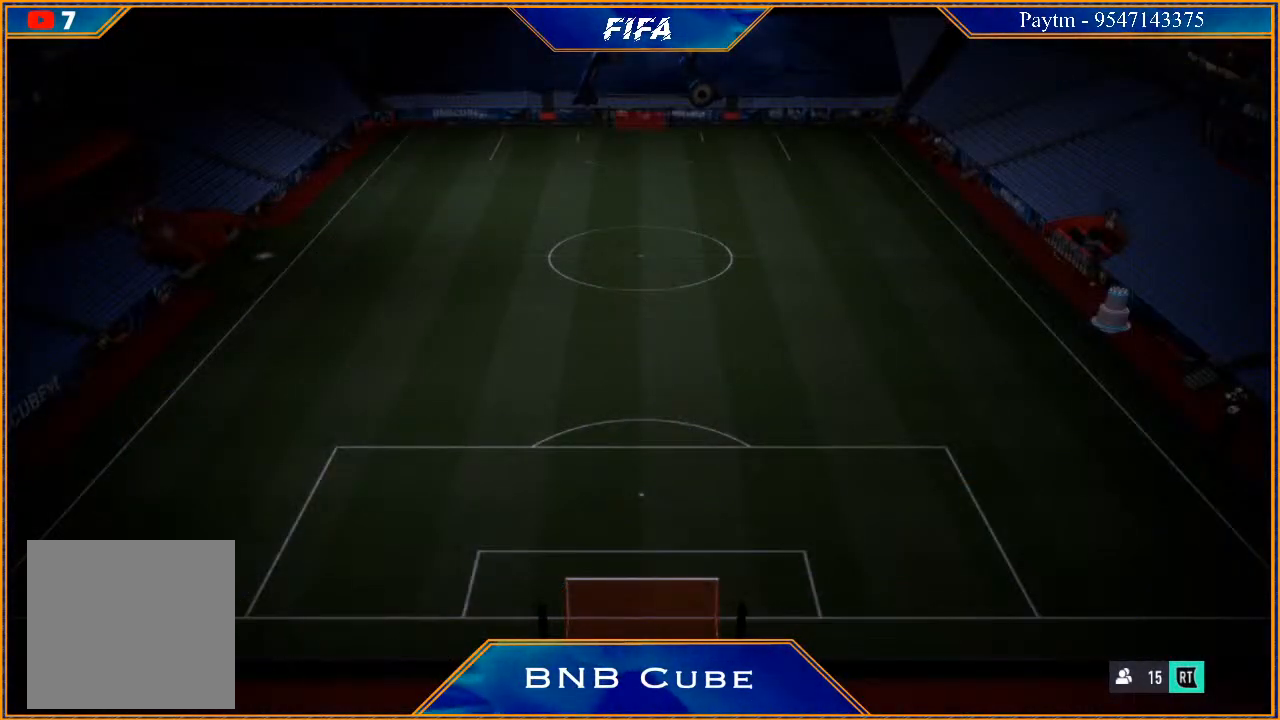
{"buttons": [], "left_stick": "center", "right_stick": "center", "events": []}
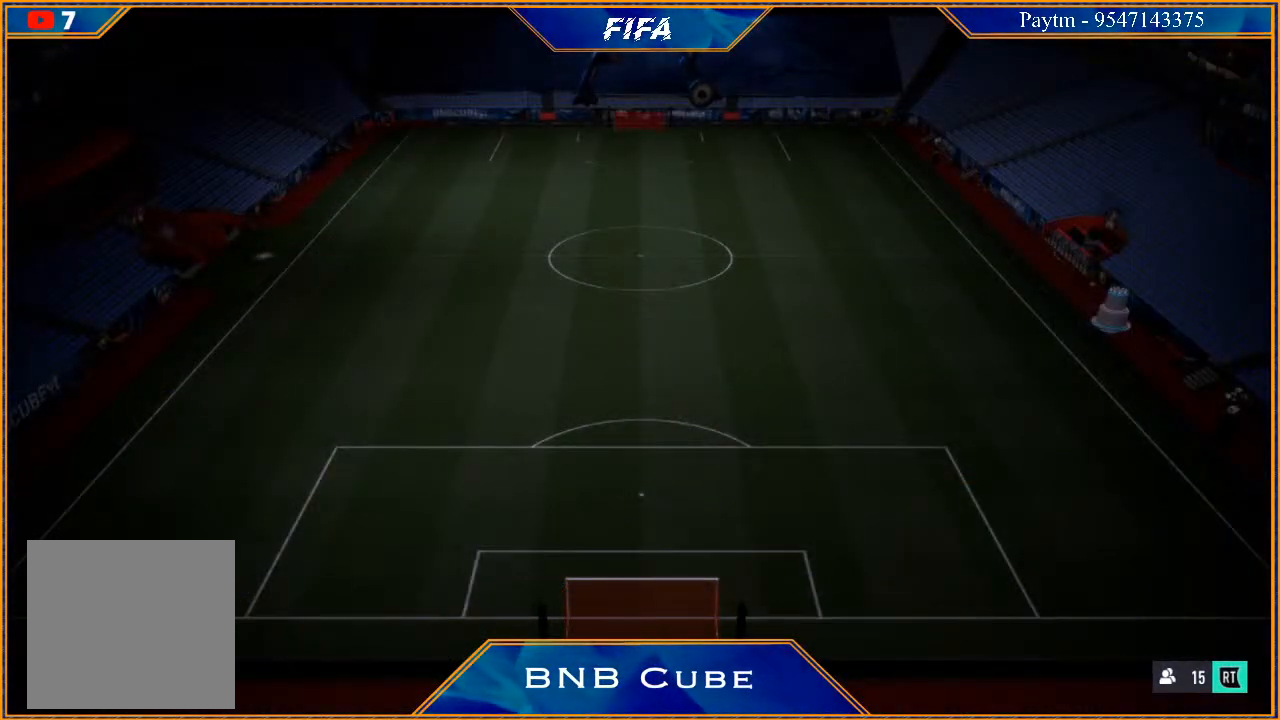
{"buttons": [], "left_stick": "center", "right_stick": "center", "events": []}
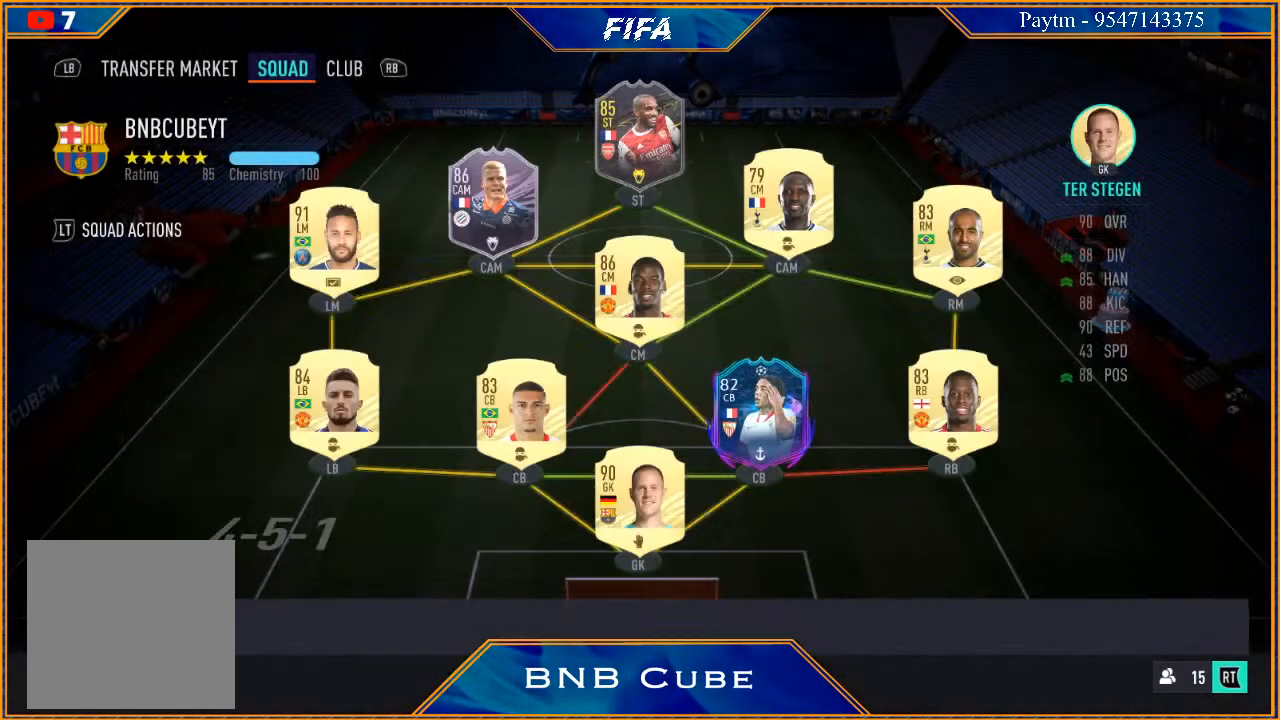
{"buttons": [], "left_stick": "center", "right_stick": "center", "events": []}
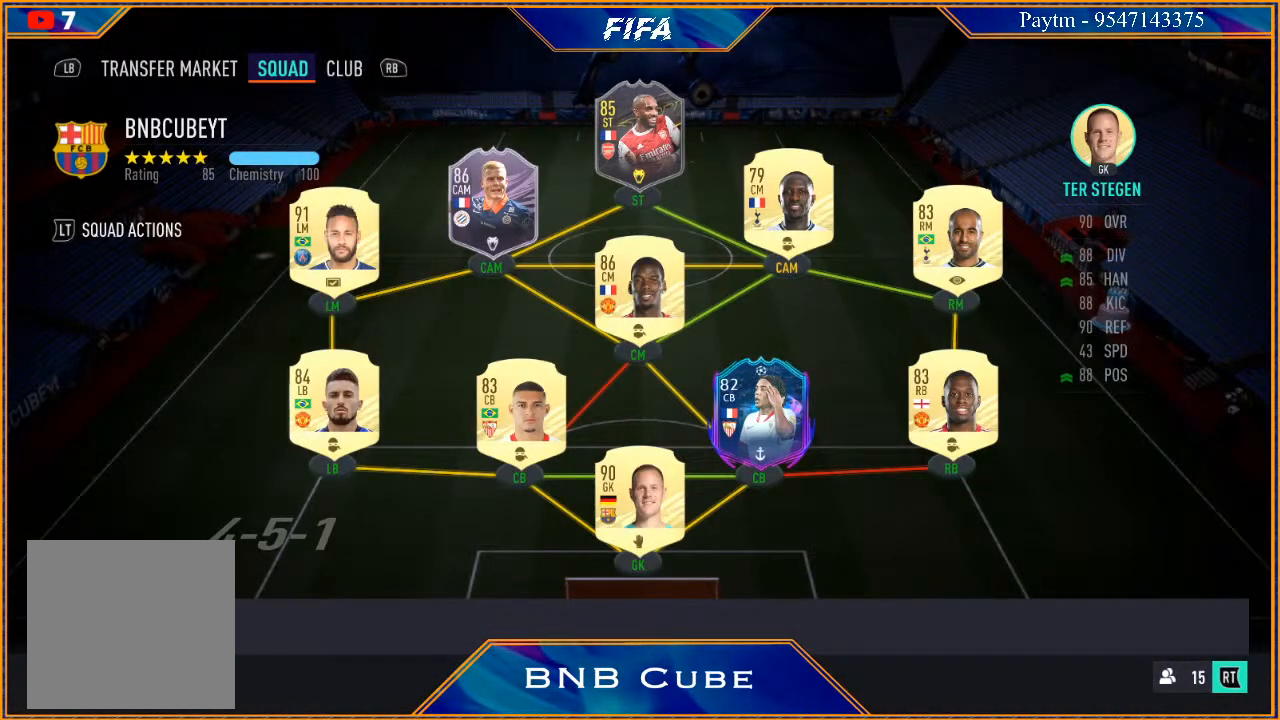
{"buttons": [], "left_stick": "center", "right_stick": "center", "events": []}
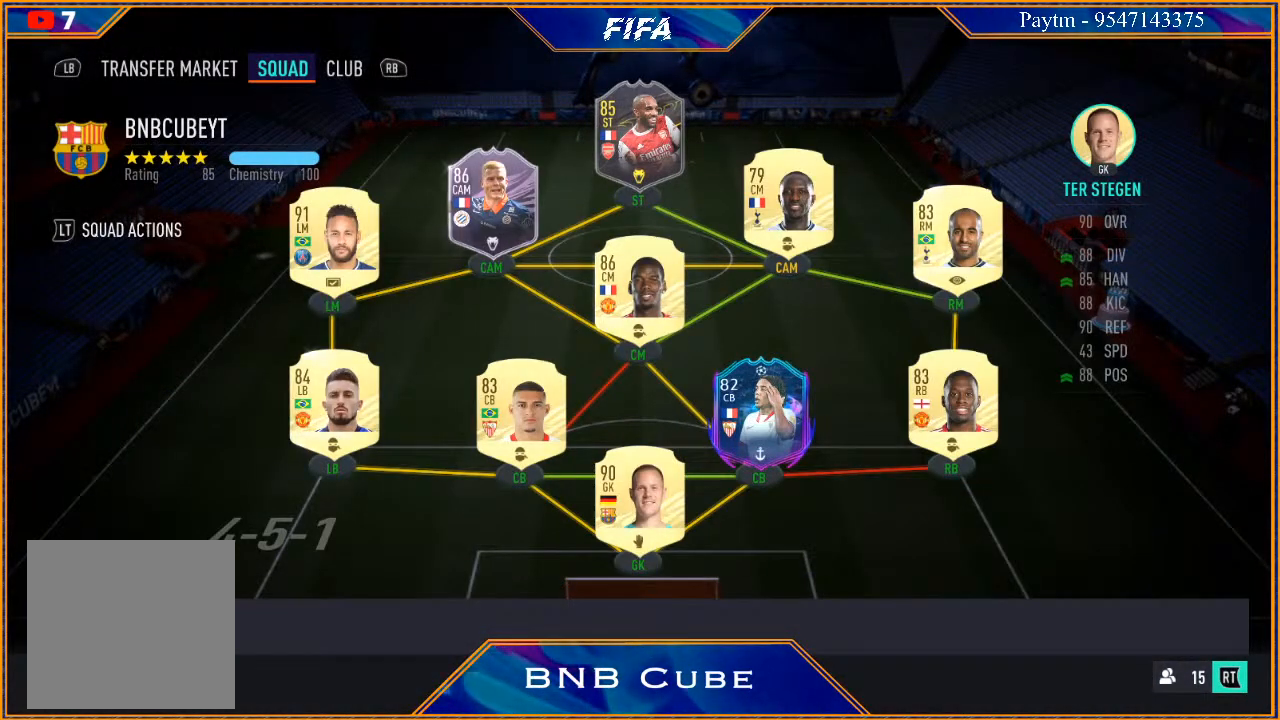
{"buttons": [], "left_stick": "center", "right_stick": "center", "events": []}
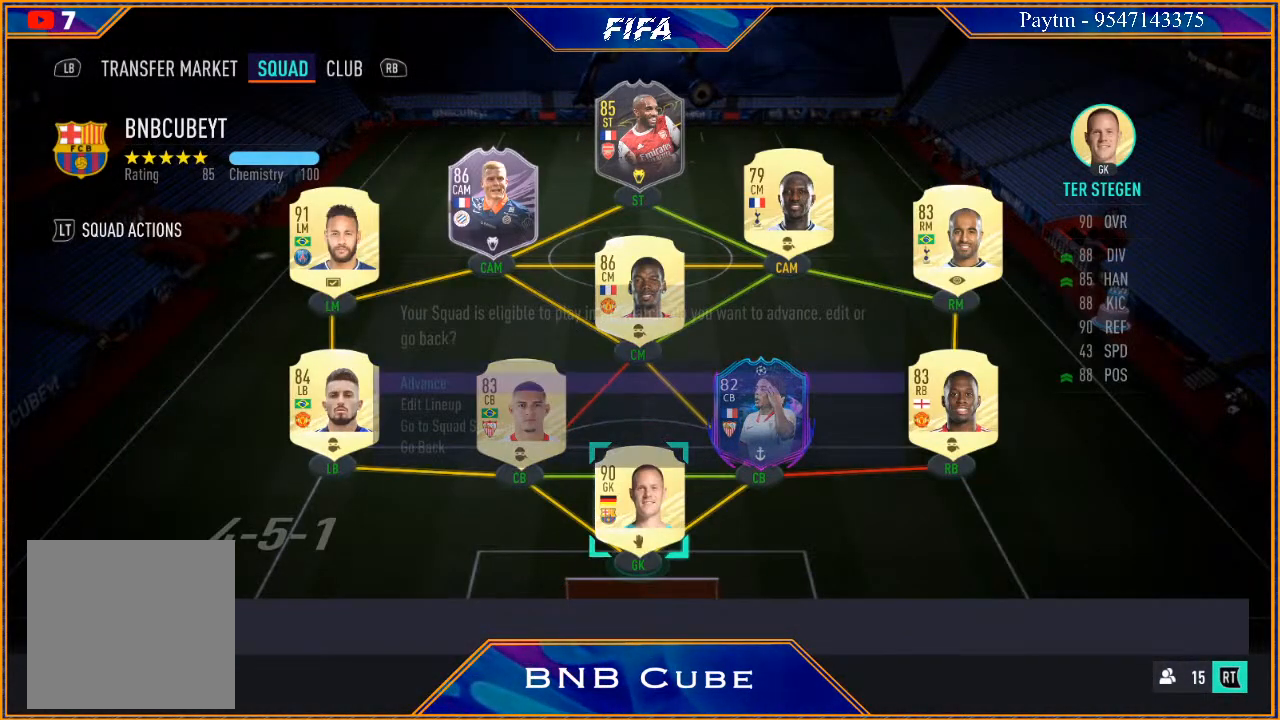
{"buttons": [], "left_stick": "center", "right_stick": "center", "events": [[167, "left_stick", "down"], [333, "left_stick", "center"]]}
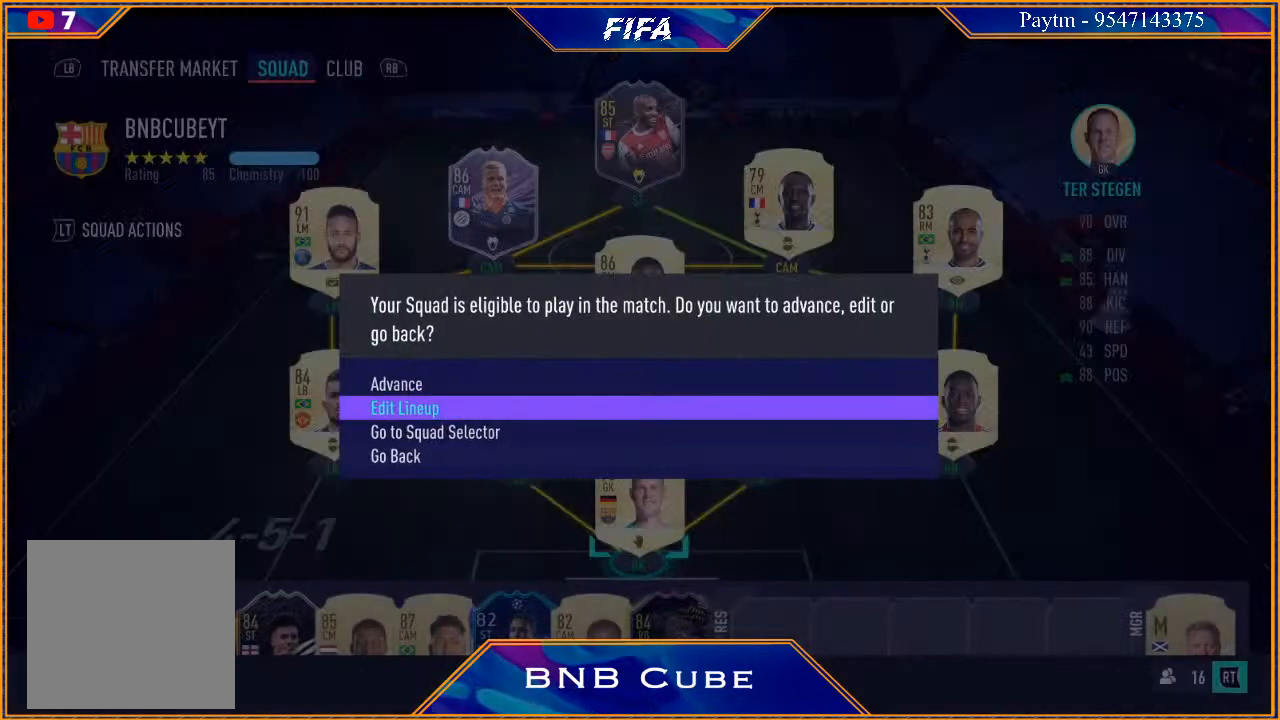
{"buttons": [], "left_stick": "center", "right_stick": "center", "events": [[167, "A", "down"], [267, "A", "up"]]}
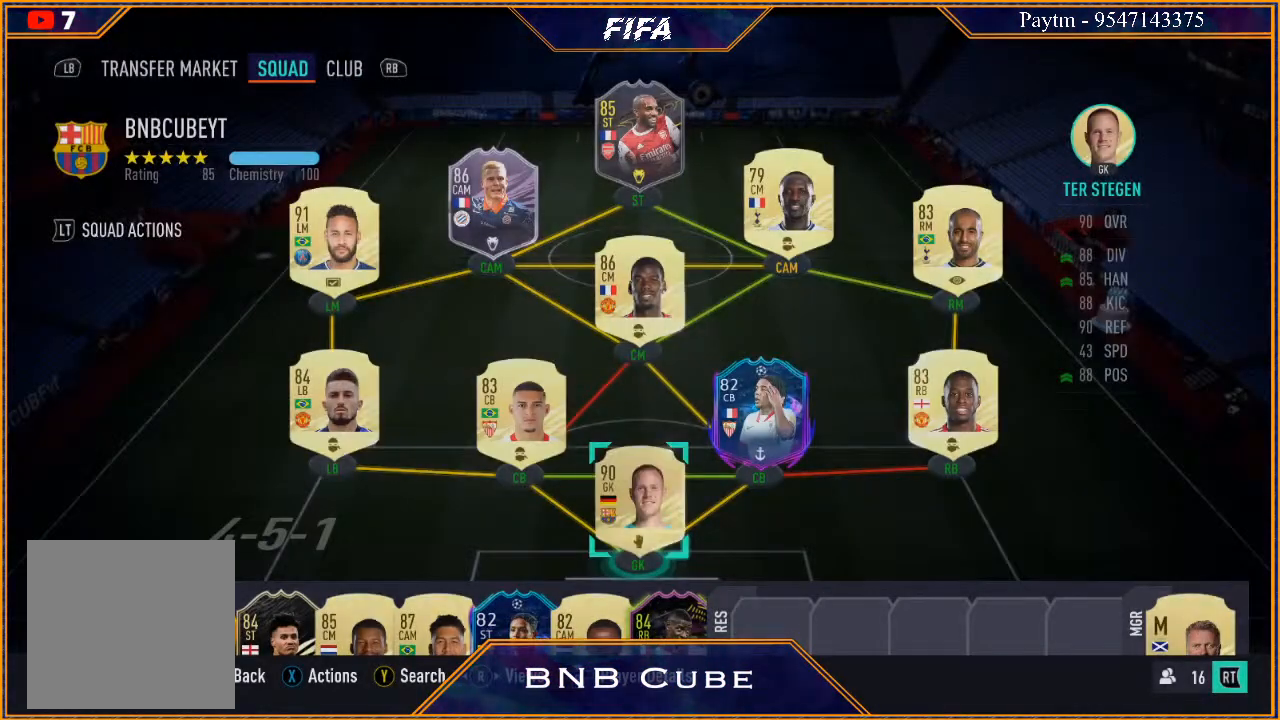
{"buttons": [], "left_stick": "center", "right_stick": "center", "events": []}
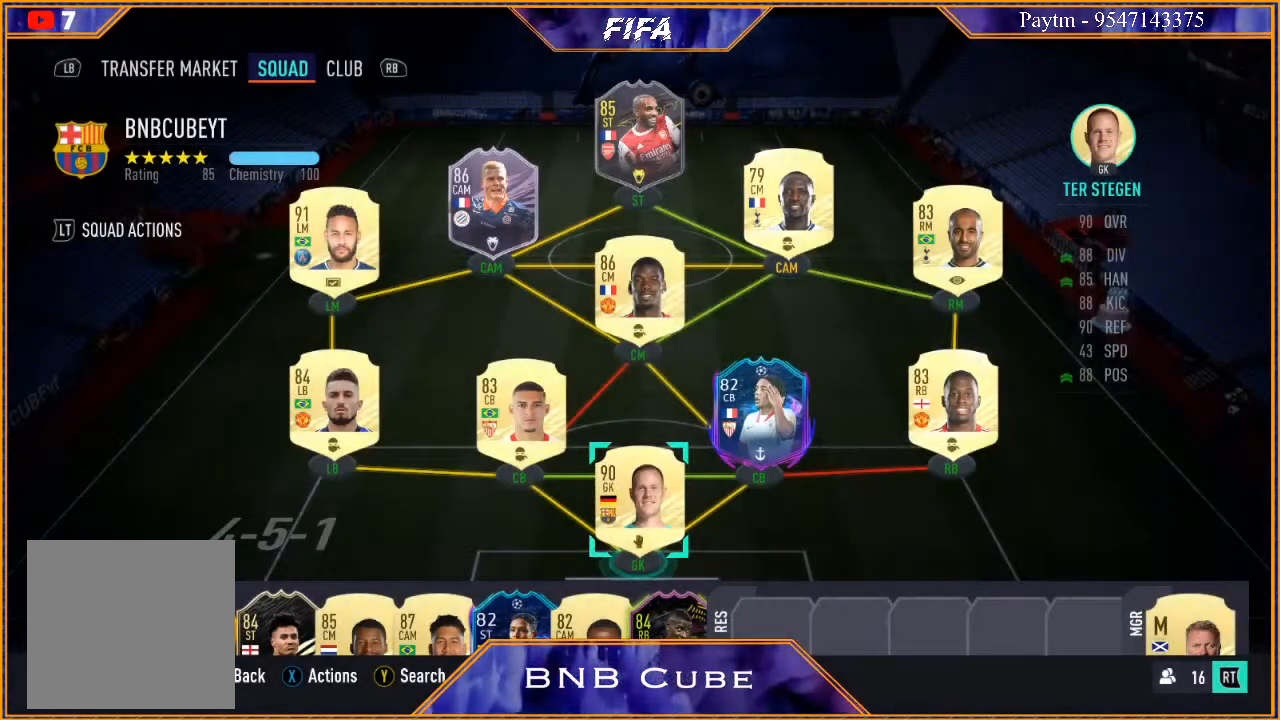
{"buttons": [], "left_stick": "center", "right_stick": "center", "events": [[33, "left_stick", "down"], [233, "left_stick", "center"]]}